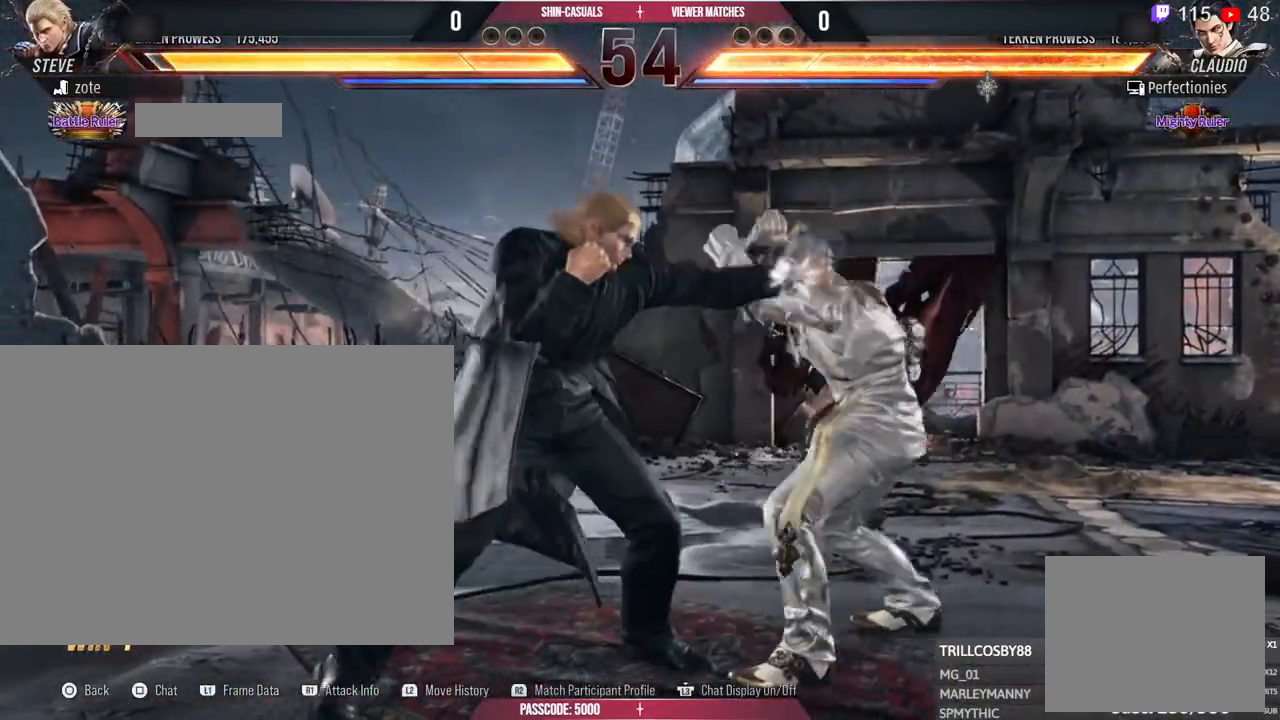
Gameplay with a controller (PlayStation layout); each line is a JSON object with the inputs held at the frame after it. "events" lists button and stick changes between this image and that frame as [ms after this image, input, new state], when the widget could be followed in between. Not read: R3.
{"buttons": [], "left_stick": "center", "right_stick": "center", "events": [[233, "R1", "down"], [317, "R1", "up"]]}
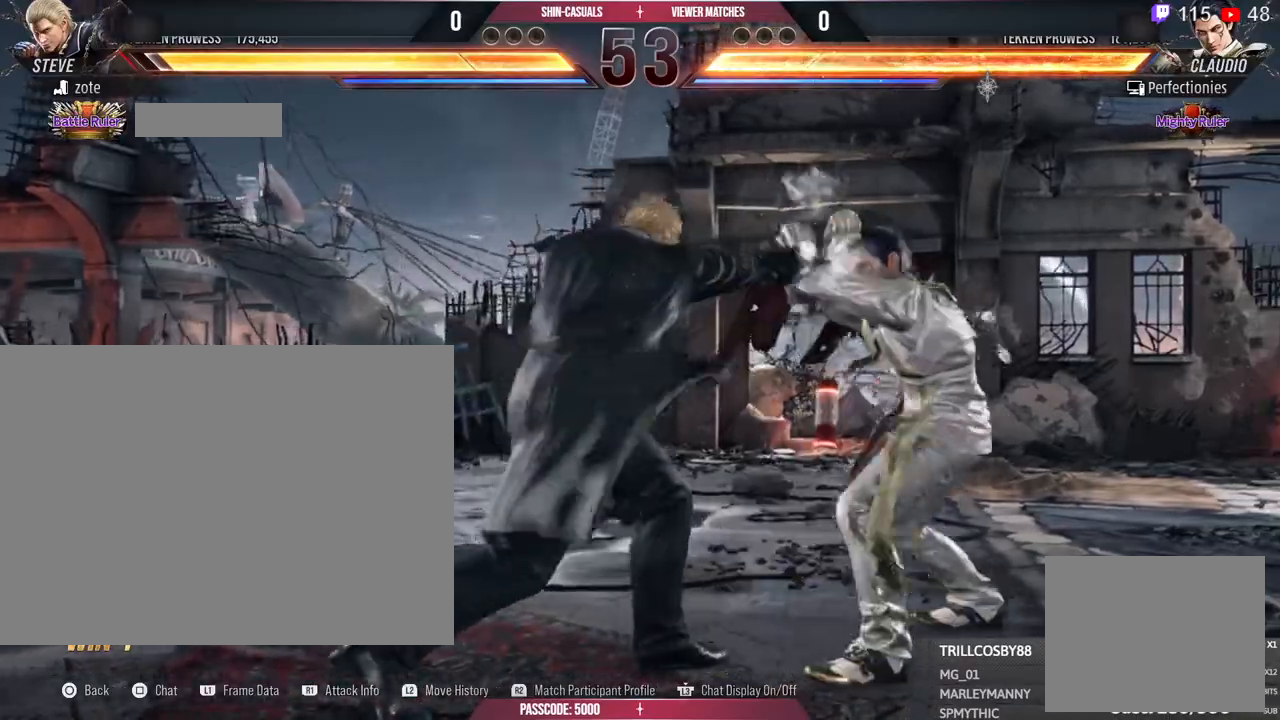
{"buttons": [], "left_stick": "center", "right_stick": "center", "events": []}
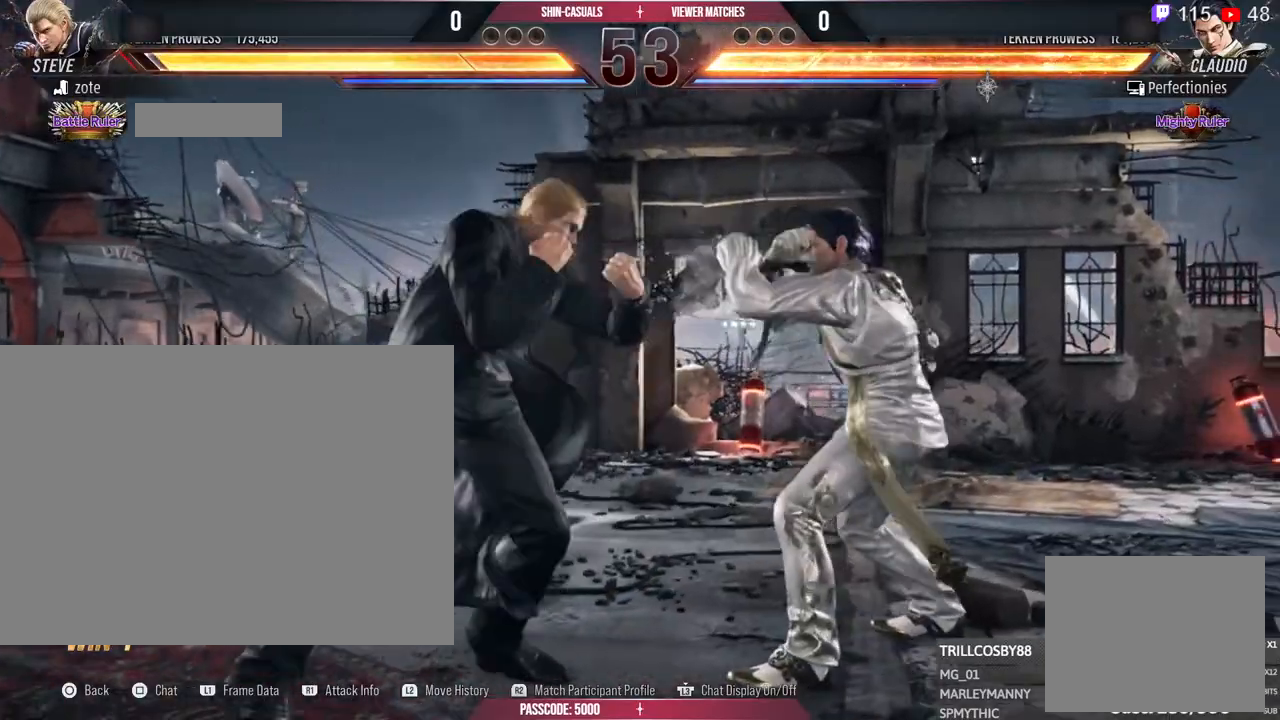
{"buttons": [], "left_stick": "center", "right_stick": "center", "events": []}
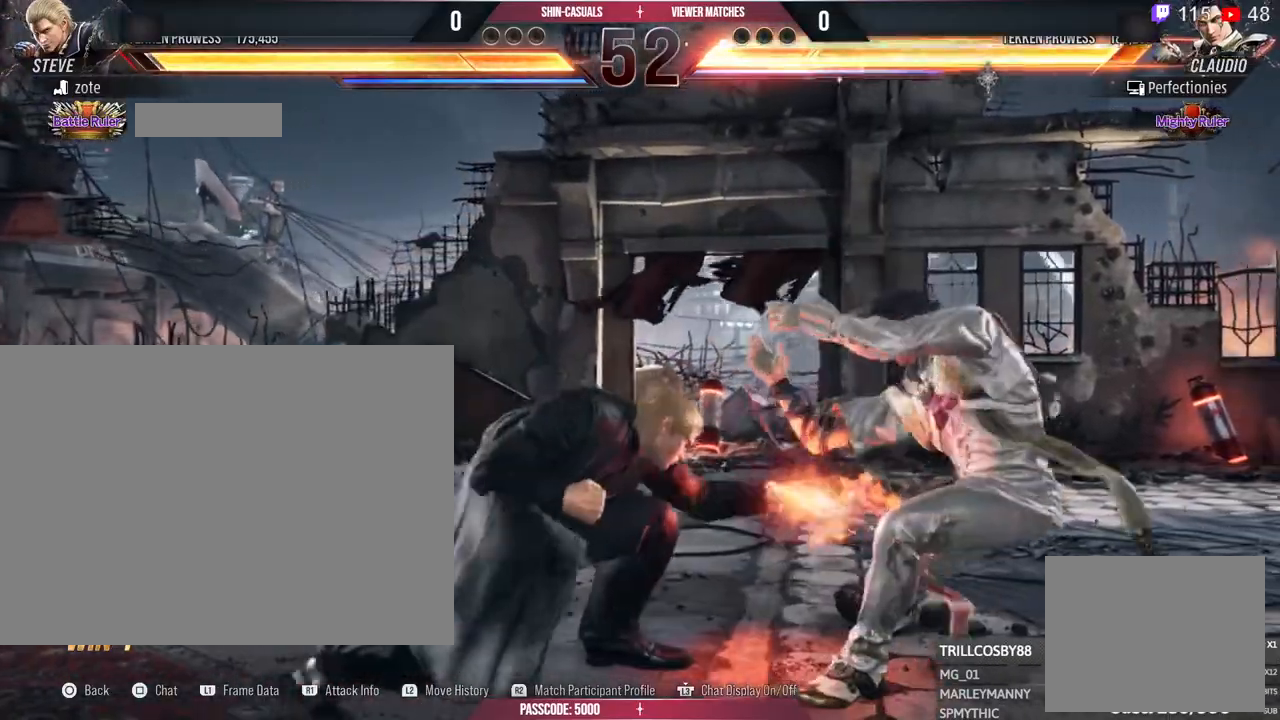
{"buttons": [], "left_stick": "center", "right_stick": "center", "events": []}
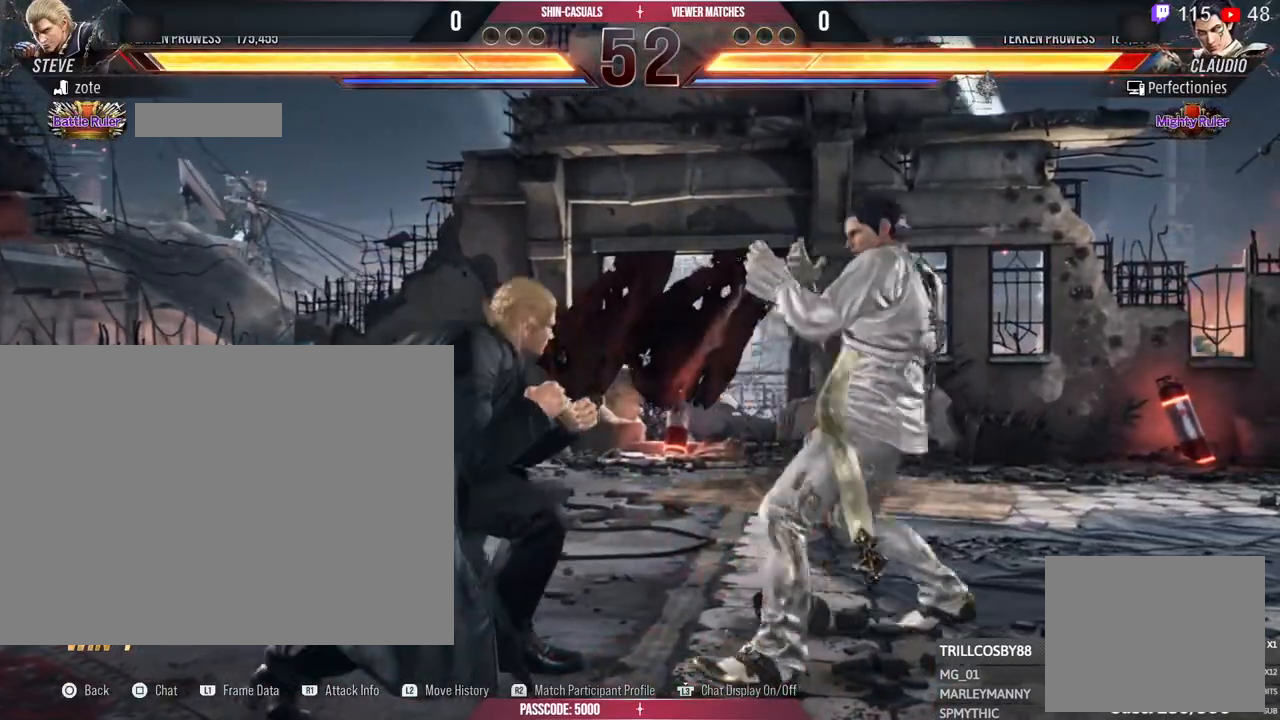
{"buttons": [], "left_stick": "center", "right_stick": "center", "events": []}
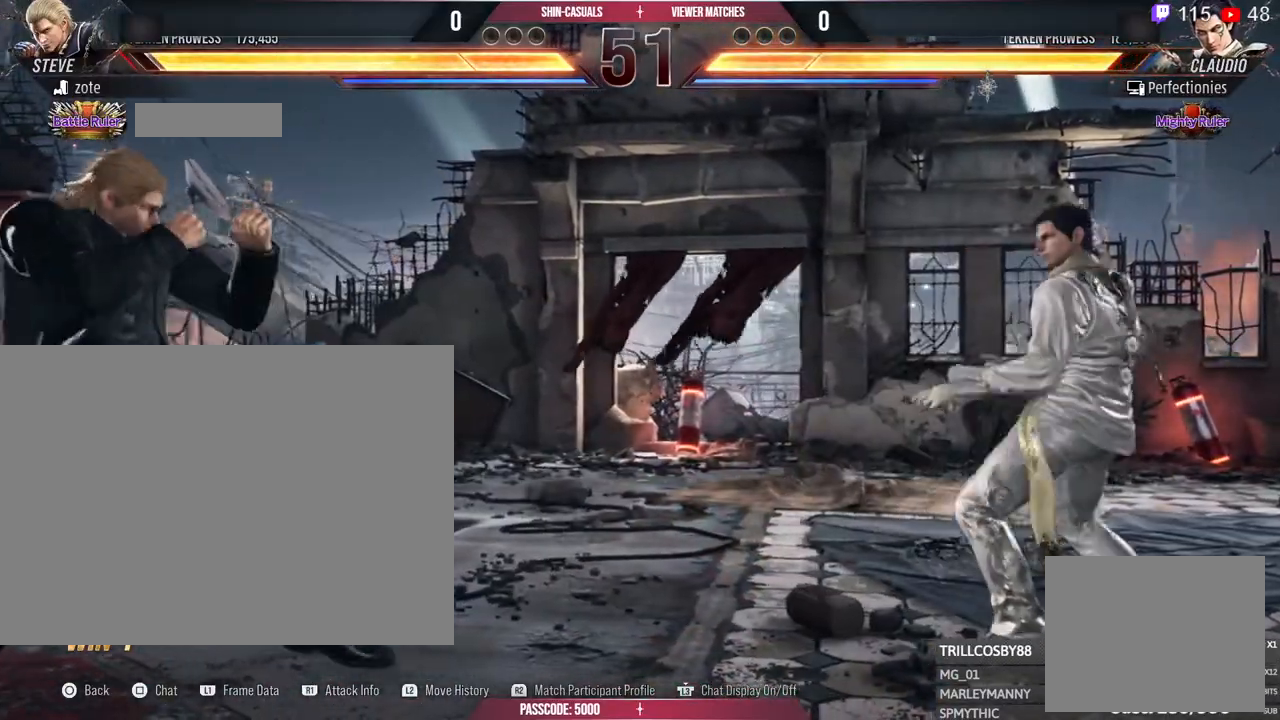
{"buttons": [], "left_stick": "center", "right_stick": "center", "events": []}
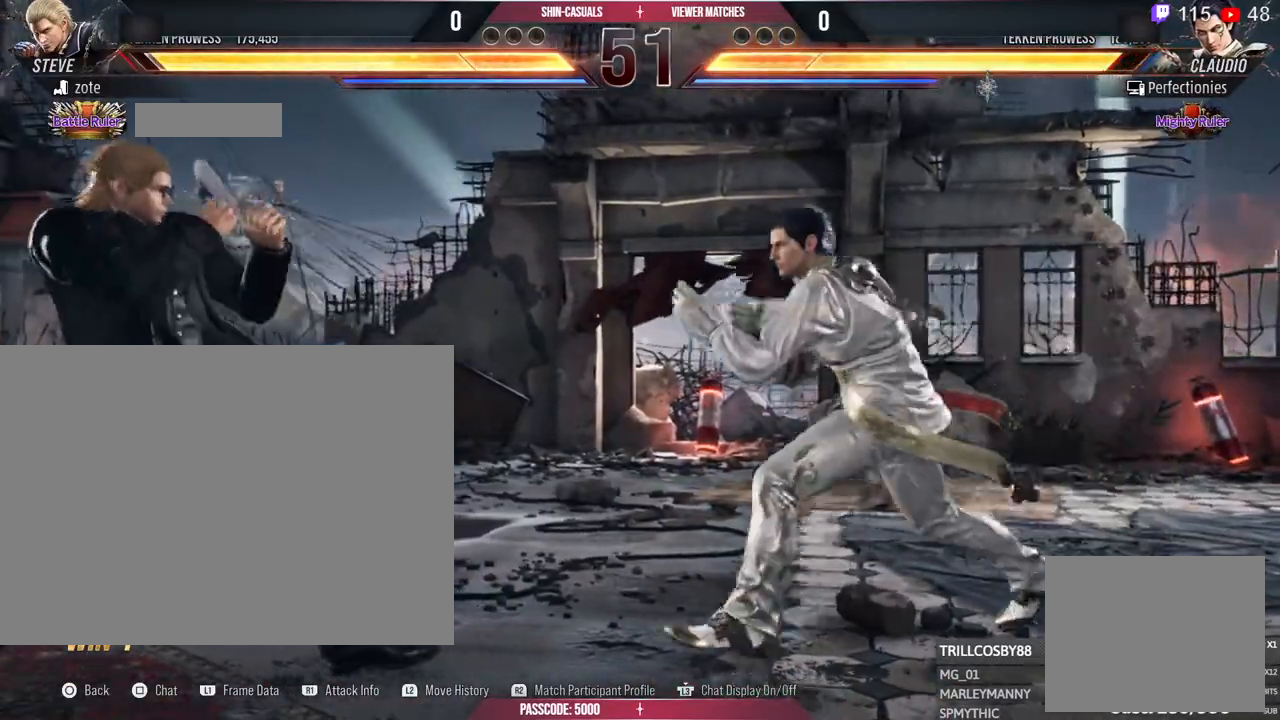
{"buttons": [], "left_stick": "center", "right_stick": "center", "events": [[100, "R1", "down"], [167, "R1", "up"]]}